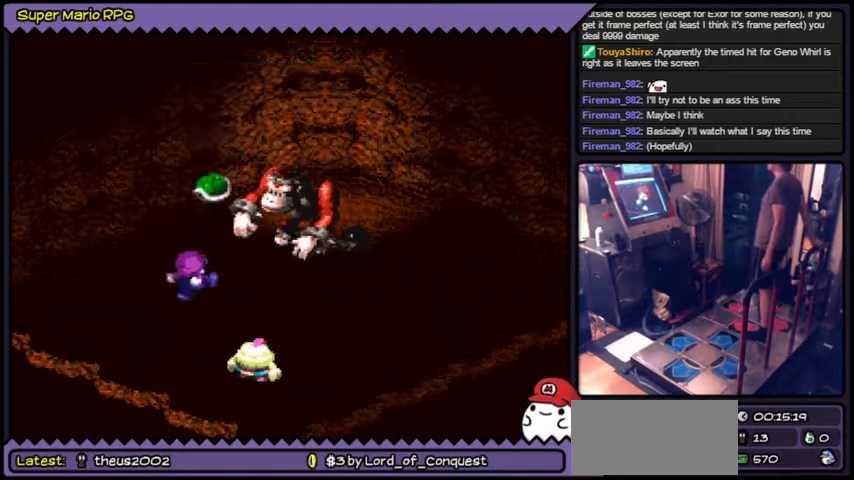
Gameplay with a controller (Nintendo layout); each line is a JSON object with the inputs held at the frame after it. "events" lists button and stick changes between this image and that frame as [ms after this image, input, new state], when the widget could be followed in between. Not read: L3 R3.
{"buttons": []}
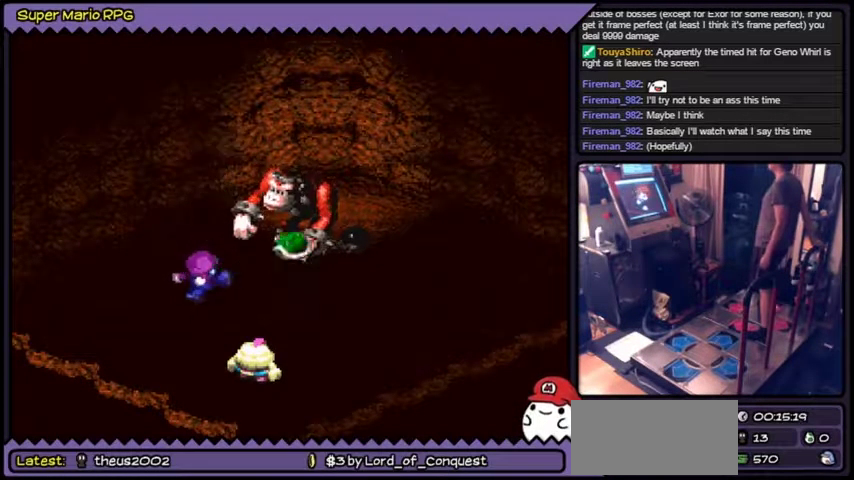
{"buttons": ["A"], "events": [[34, "A", "down"]]}
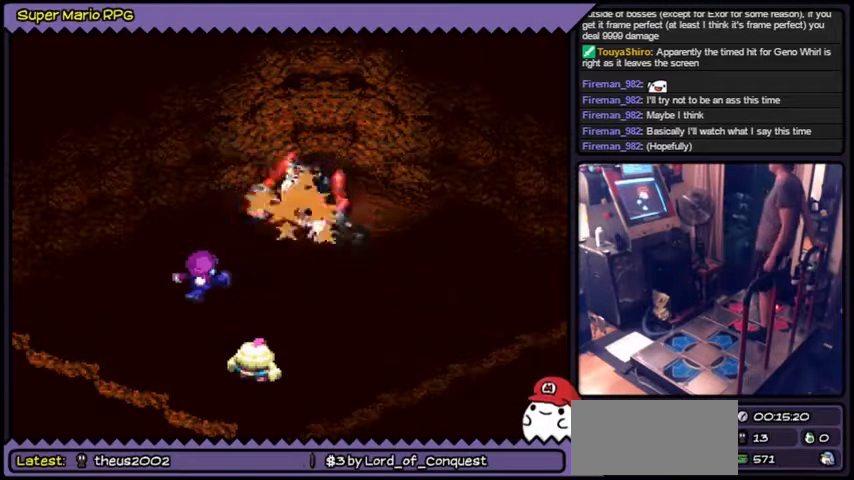
{"buttons": [], "events": [[267, "A", "up"]]}
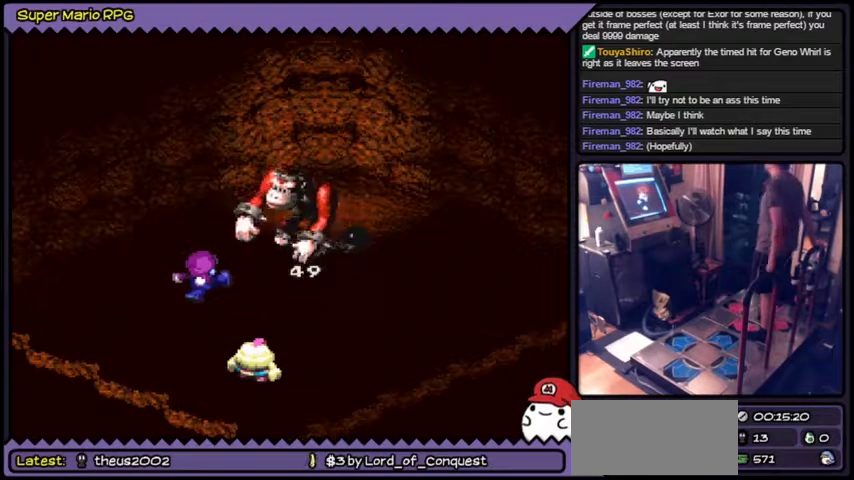
{"buttons": []}
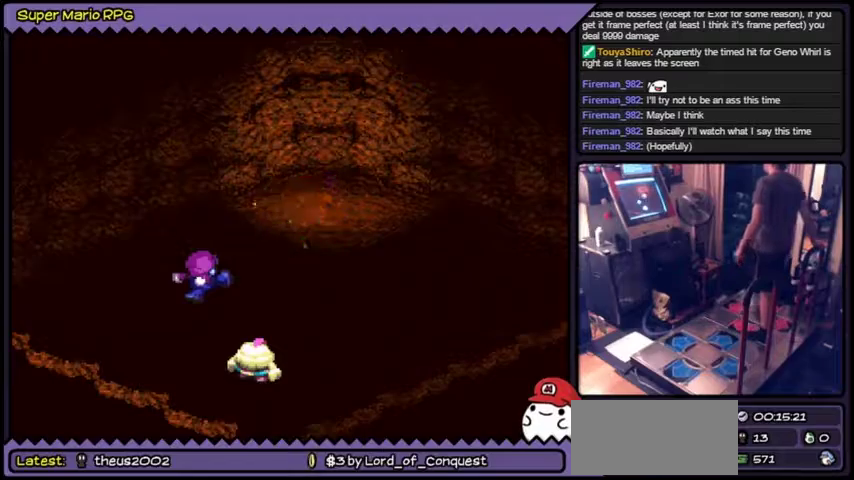
{"buttons": []}
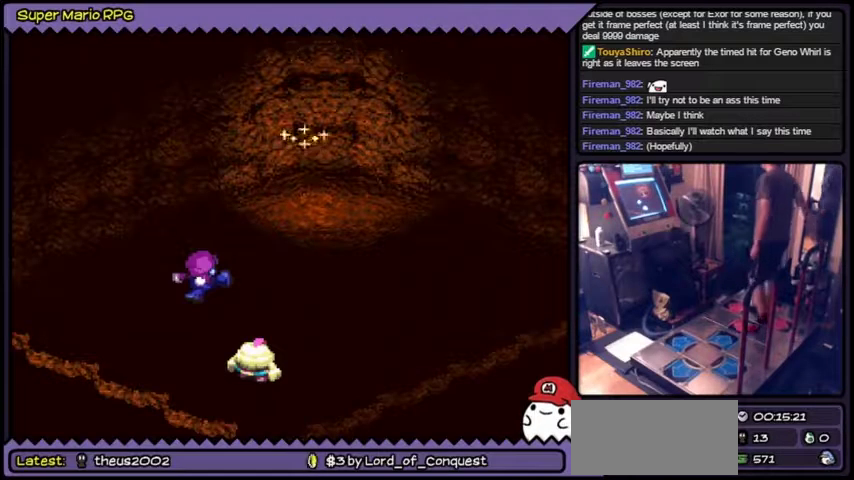
{"buttons": []}
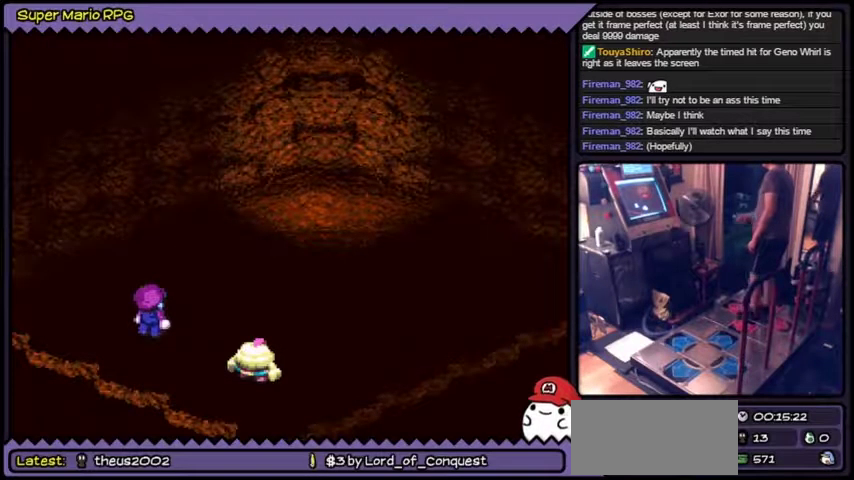
{"buttons": []}
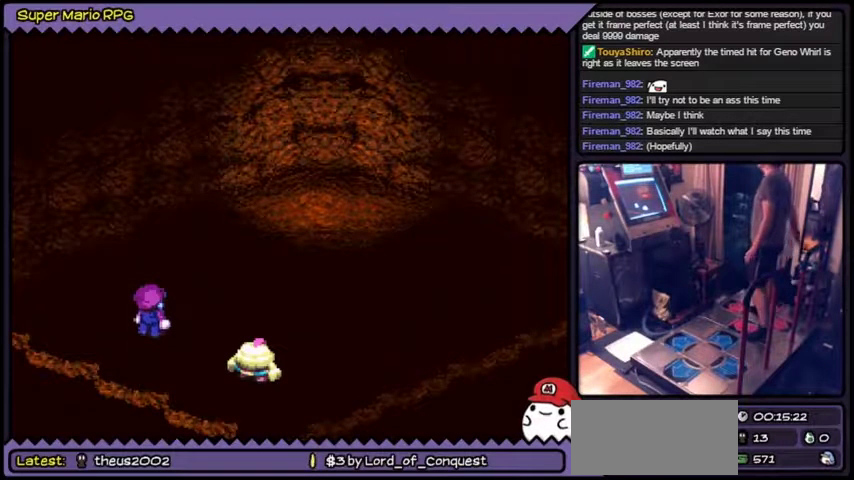
{"buttons": []}
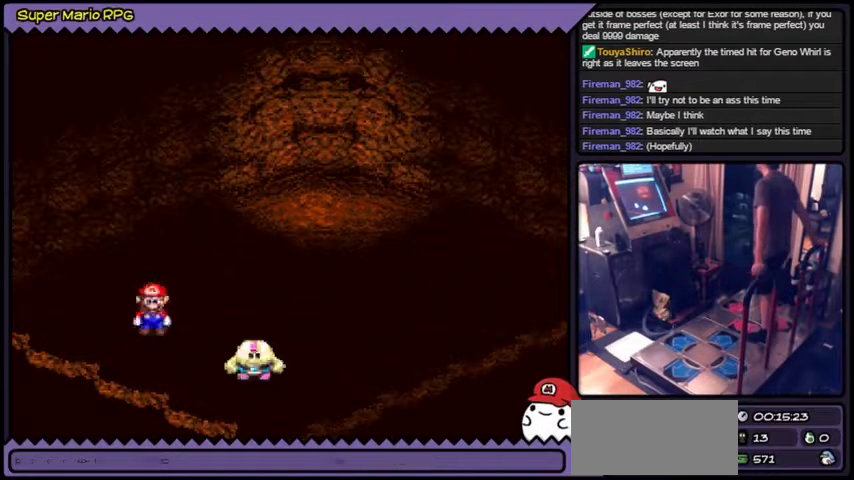
{"buttons": []}
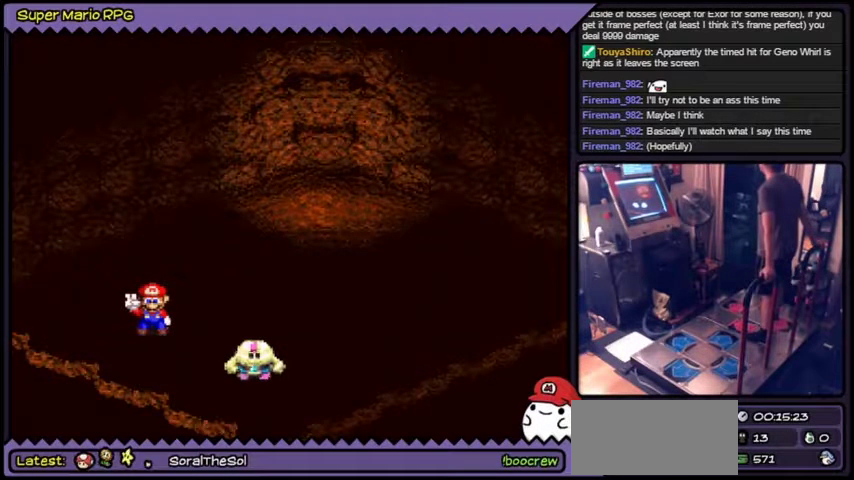
{"buttons": ["A"], "events": [[267, "A", "down"]]}
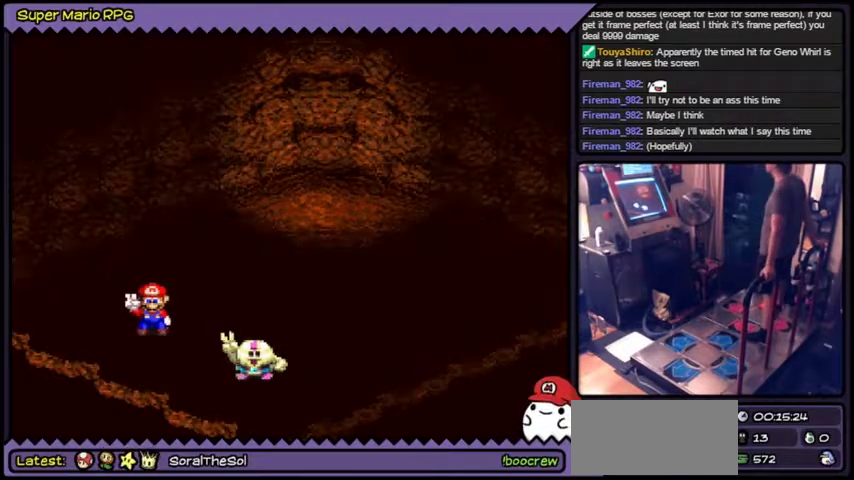
{"buttons": [], "events": [[234, "A", "up"]]}
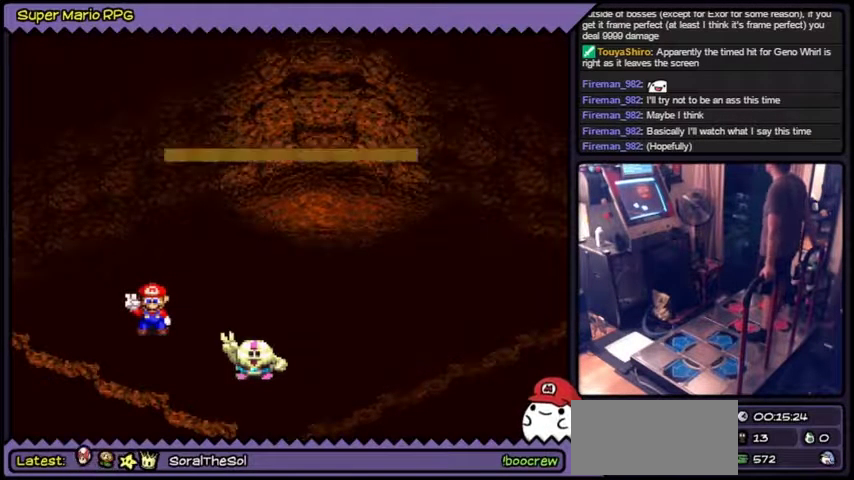
{"buttons": [], "events": [[133, "A", "down"], [467, "A", "up"]]}
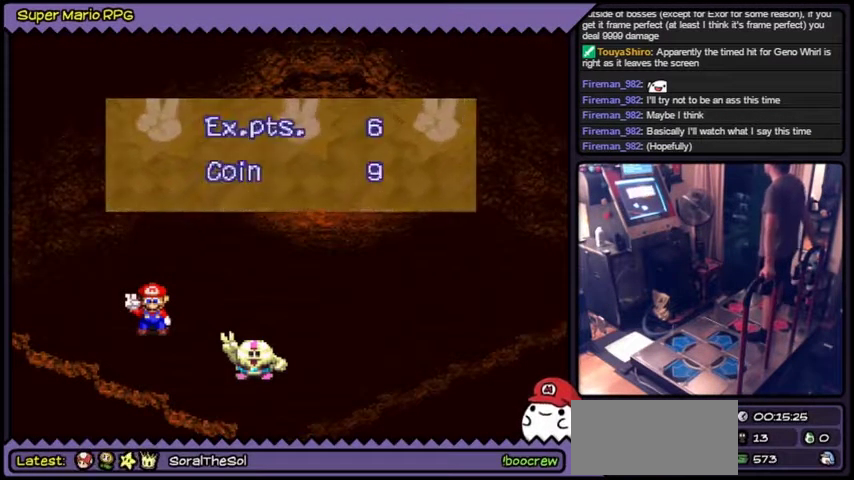
{"buttons": ["A"], "events": [[234, "A", "down"]]}
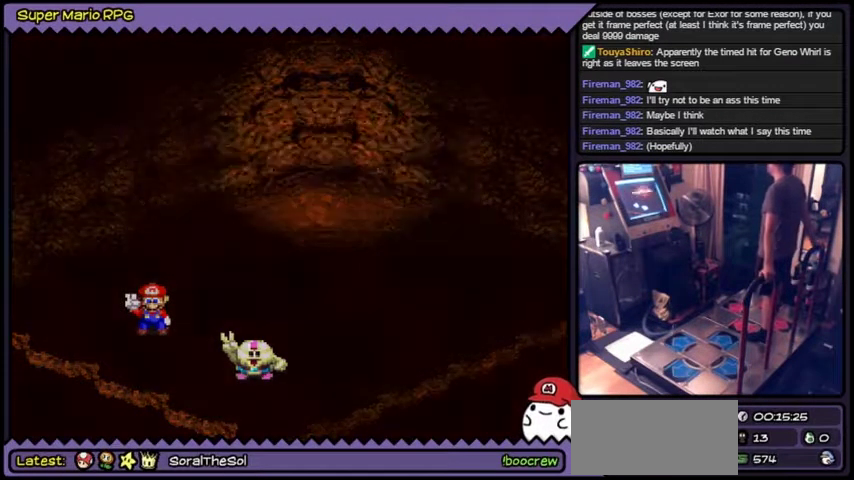
{"buttons": [], "events": [[100, "A", "up"]]}
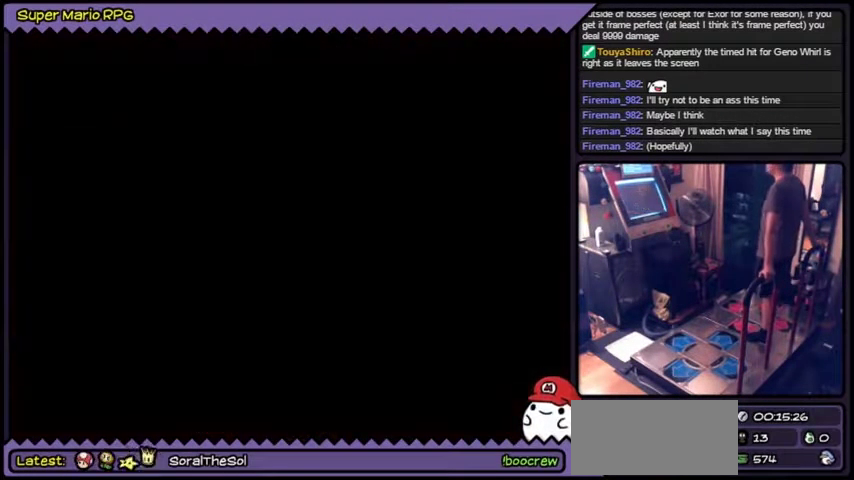
{"buttons": []}
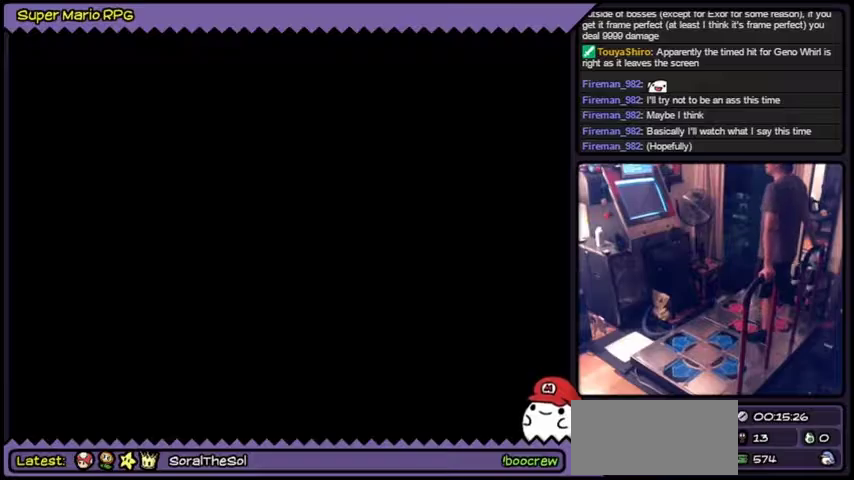
{"buttons": []}
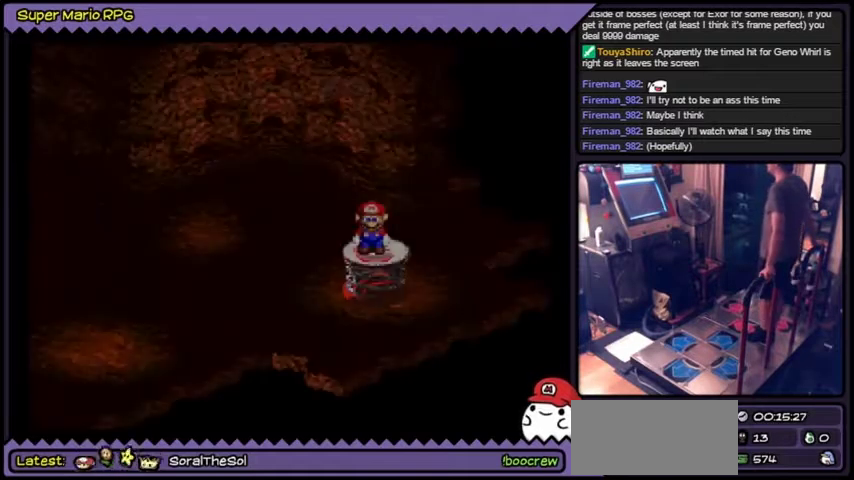
{"buttons": []}
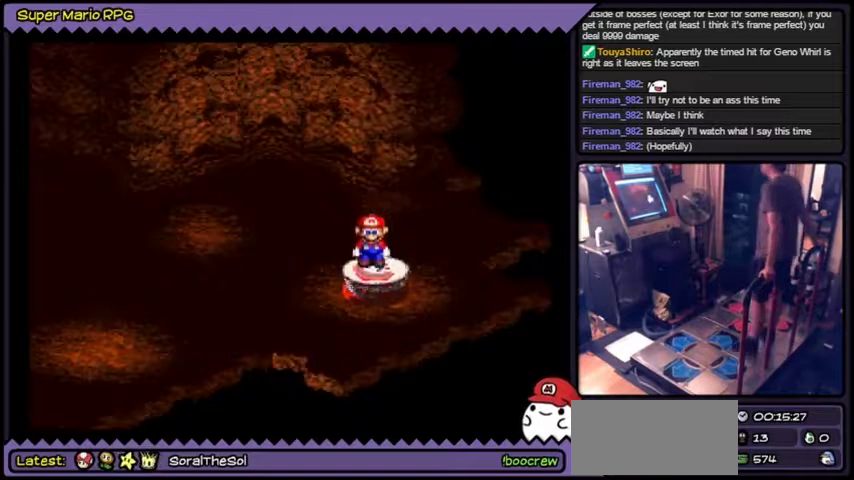
{"buttons": []}
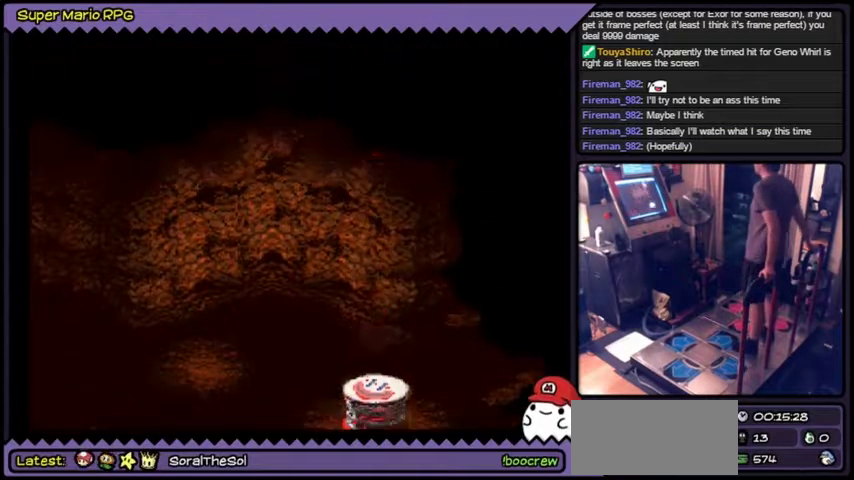
{"buttons": []}
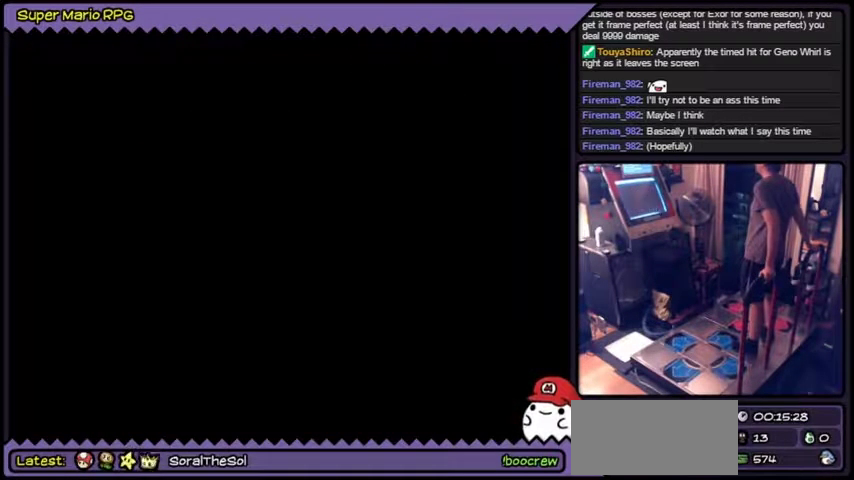
{"buttons": []}
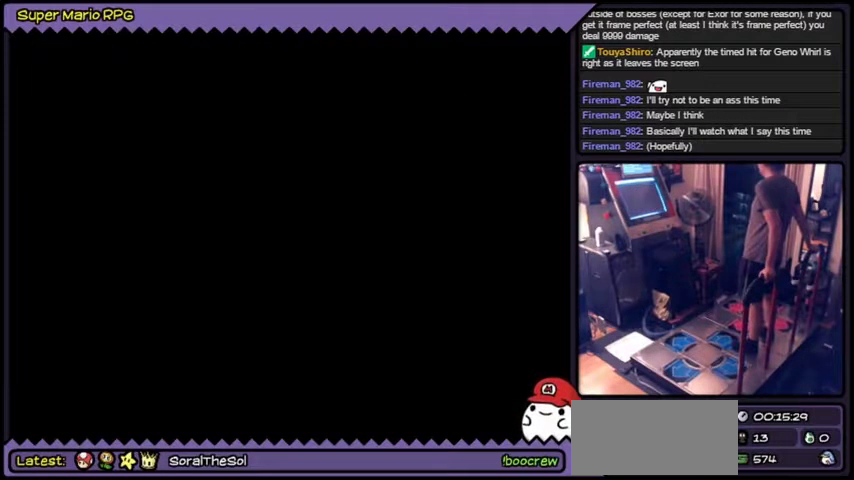
{"buttons": []}
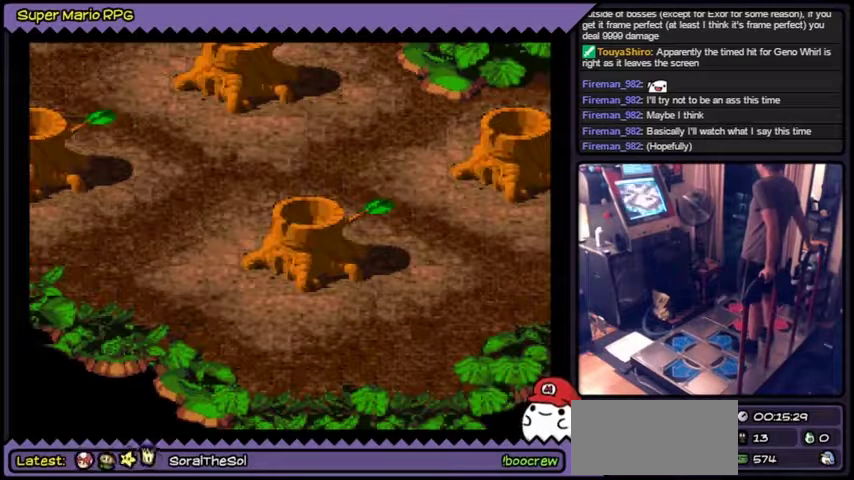
{"buttons": []}
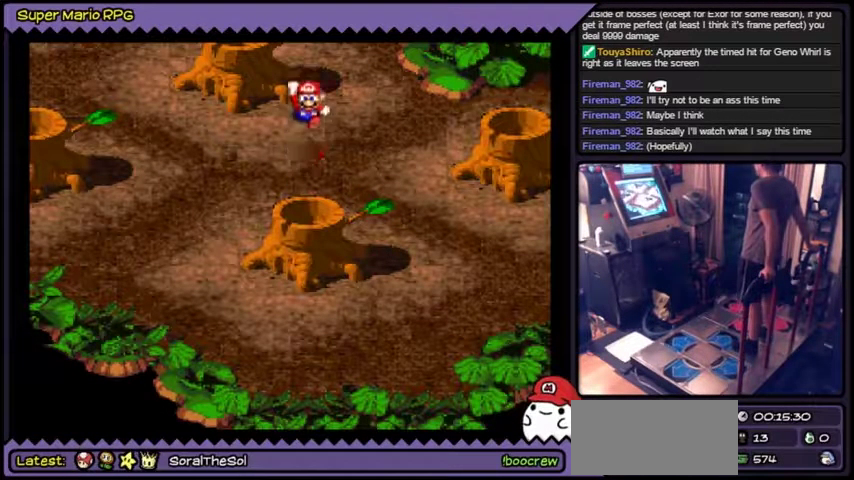
{"buttons": []}
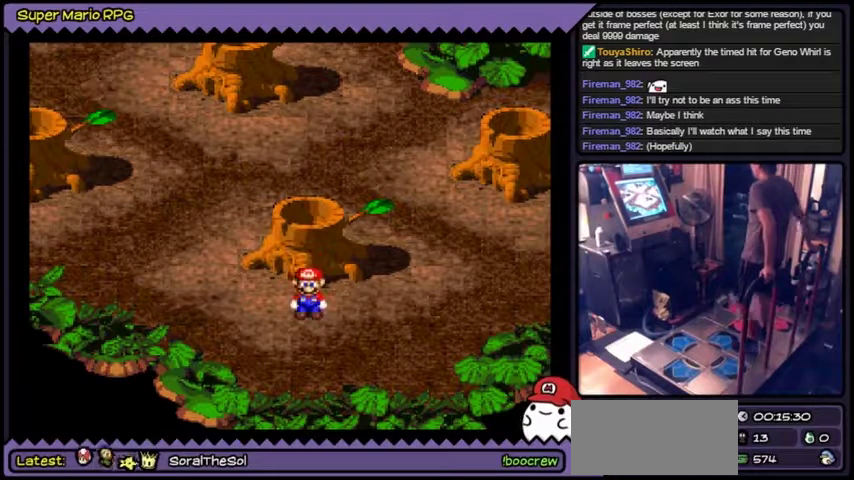
{"buttons": ["Y", "DPAD_LEFT"], "events": [[200, "Y", "down"], [400, "DPAD_LEFT", "down"]]}
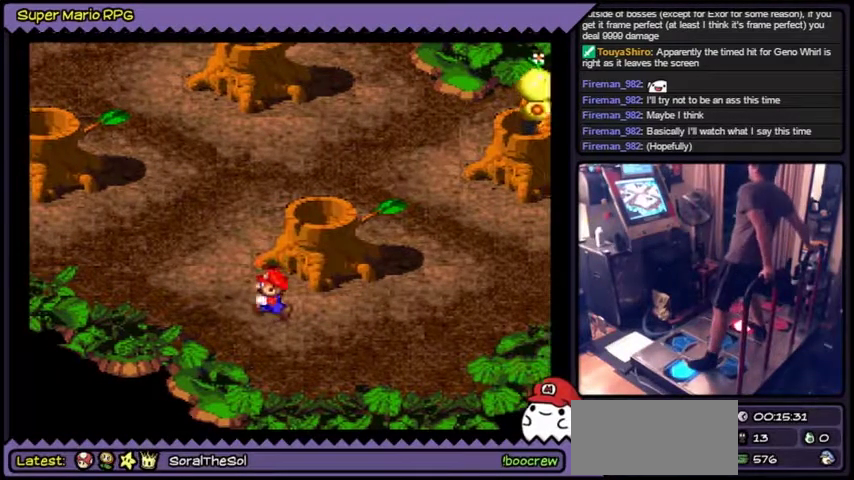
{"buttons": ["Y", "DPAD_UP"], "events": [[300, "DPAD_LEFT", "up"], [467, "DPAD_UP", "down"]]}
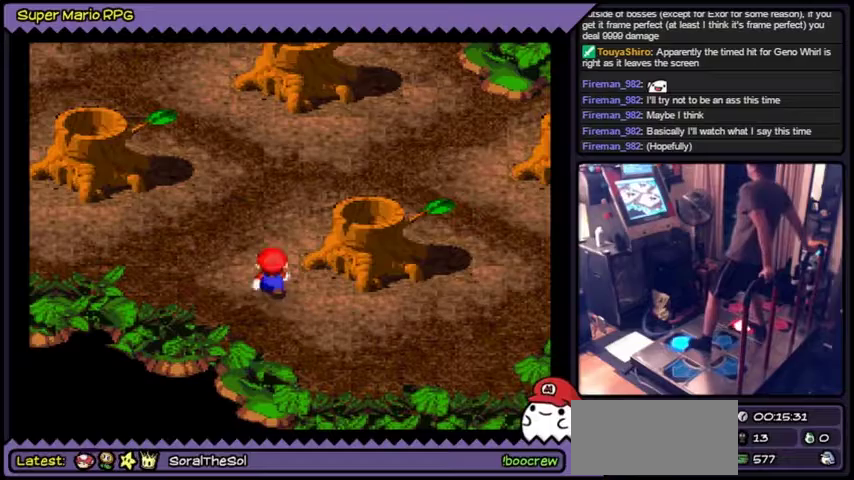
{"buttons": ["Y", "DPAD_UP"]}
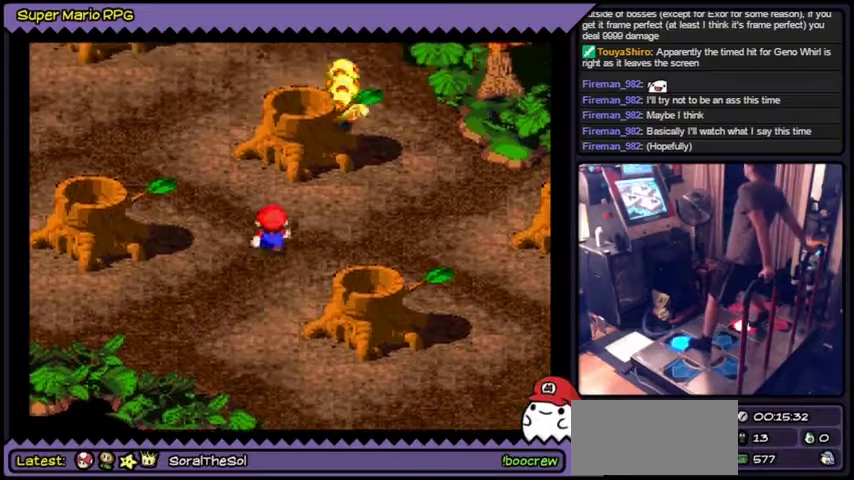
{"buttons": ["B", "Y", "DPAD_UP"], "events": [[333, "B", "down"]]}
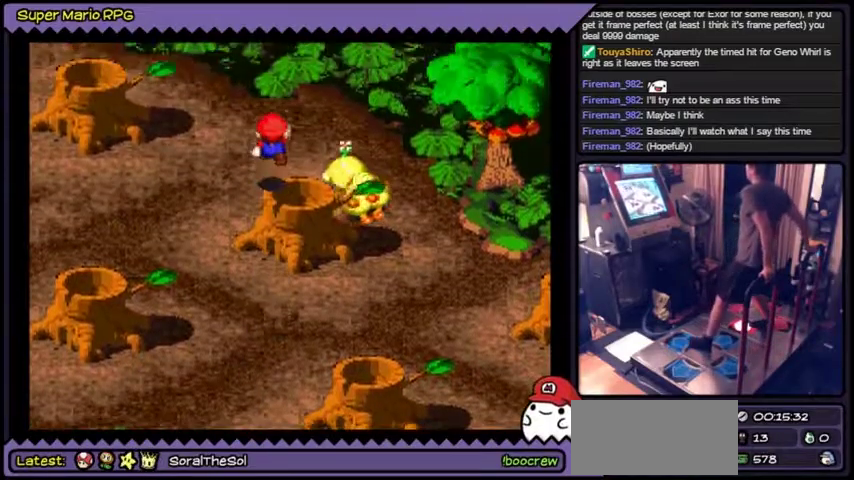
{"buttons": ["Y"], "events": [[133, "B", "up"], [167, "DPAD_UP", "up"]]}